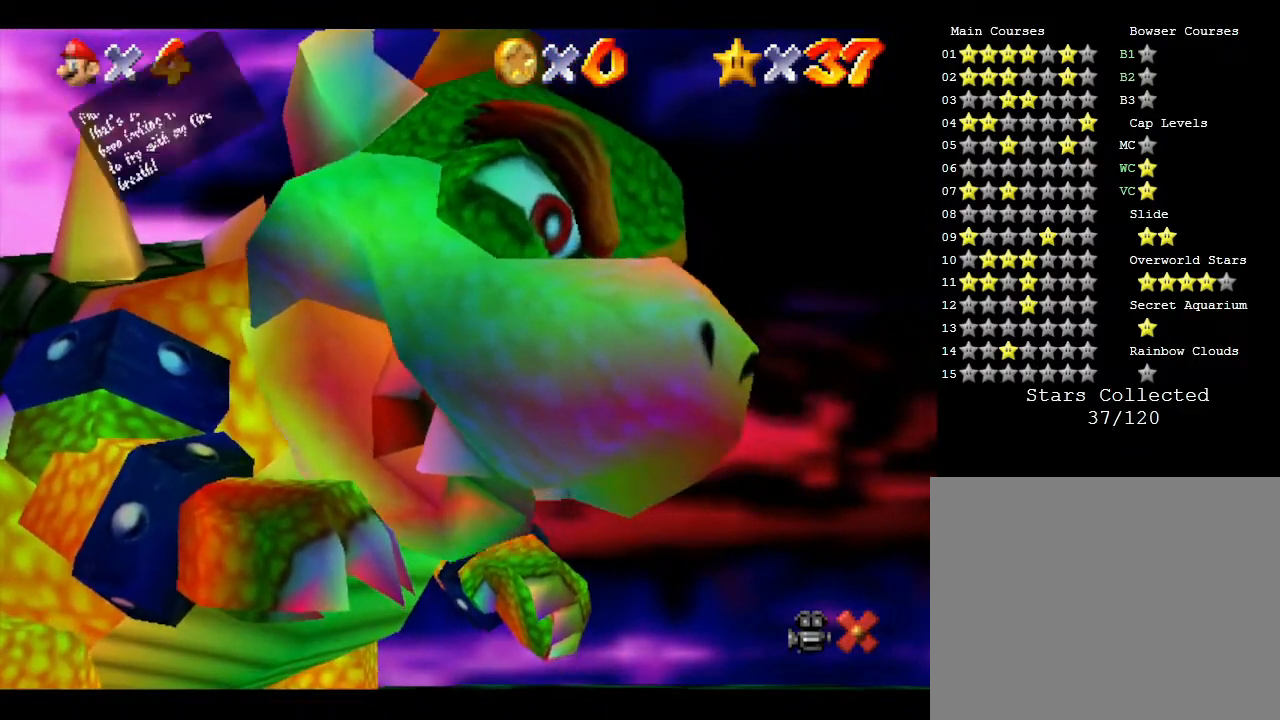
Gameplay with a controller (Nintendo layout); each line is a JSON object with the inputs held at the frame after it. "events" lists button and stick changes between this image and that frame as [ms after this image, input, new state], when the widget could be followed in between. Not read: L3 R3.
{"buttons": [], "left_stick": "center", "events": [[333, "A", "down"], [483, "A", "up"]]}
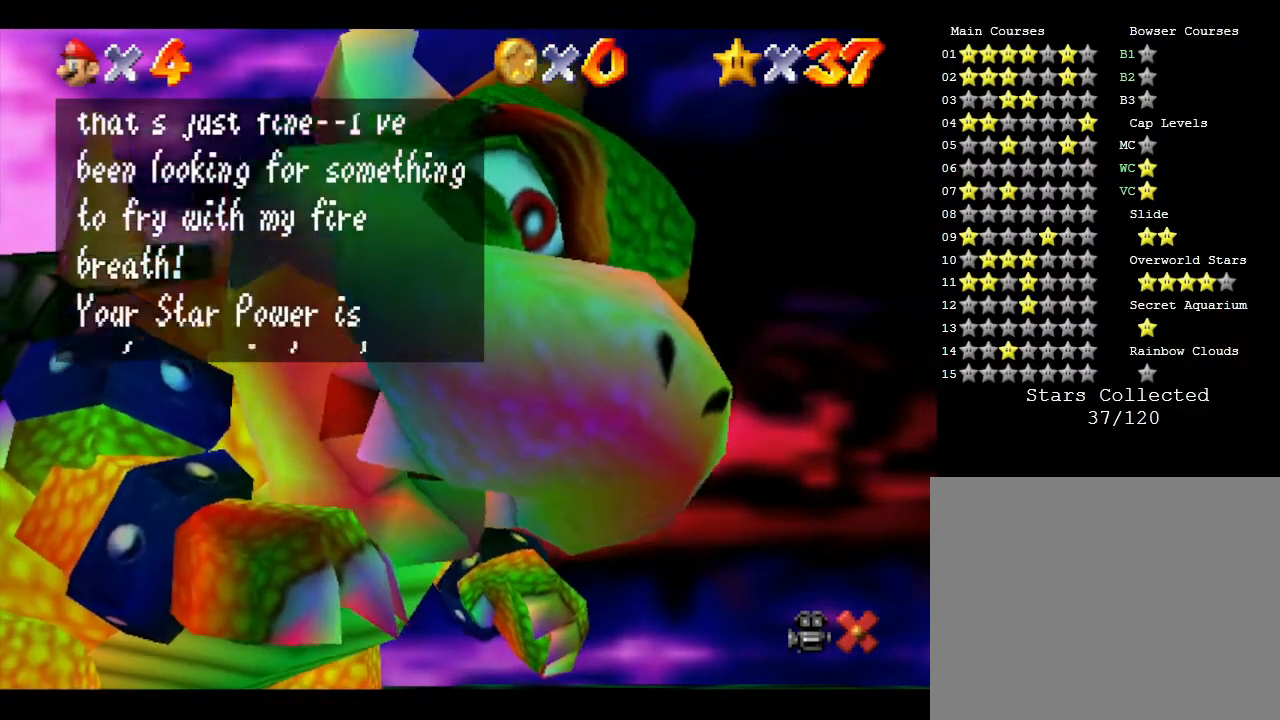
{"buttons": ["A"], "left_stick": "center", "events": [[100, "A", "down"], [200, "A", "up"], [317, "A", "down"]]}
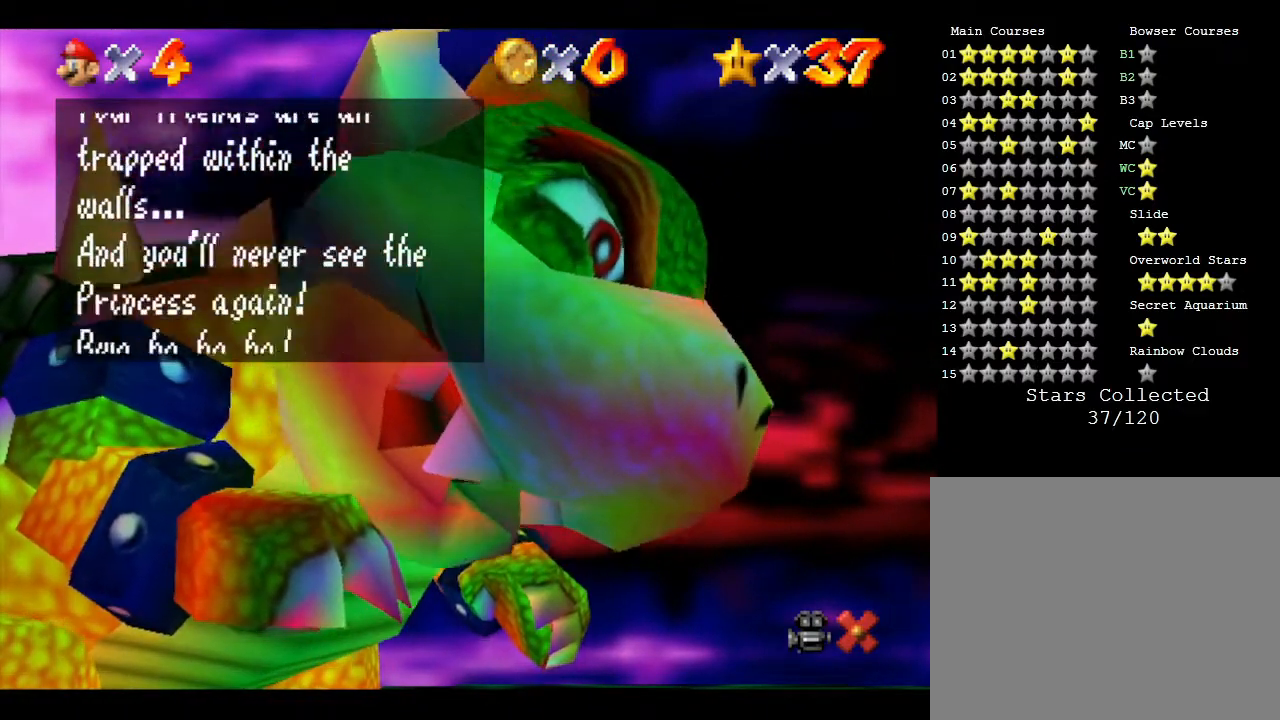
{"buttons": ["A"], "left_stick": "center", "events": [[50, "A", "up"], [117, "A", "down"], [233, "A", "up"], [300, "A", "down"], [417, "A", "up"], [450, "A", "down"]]}
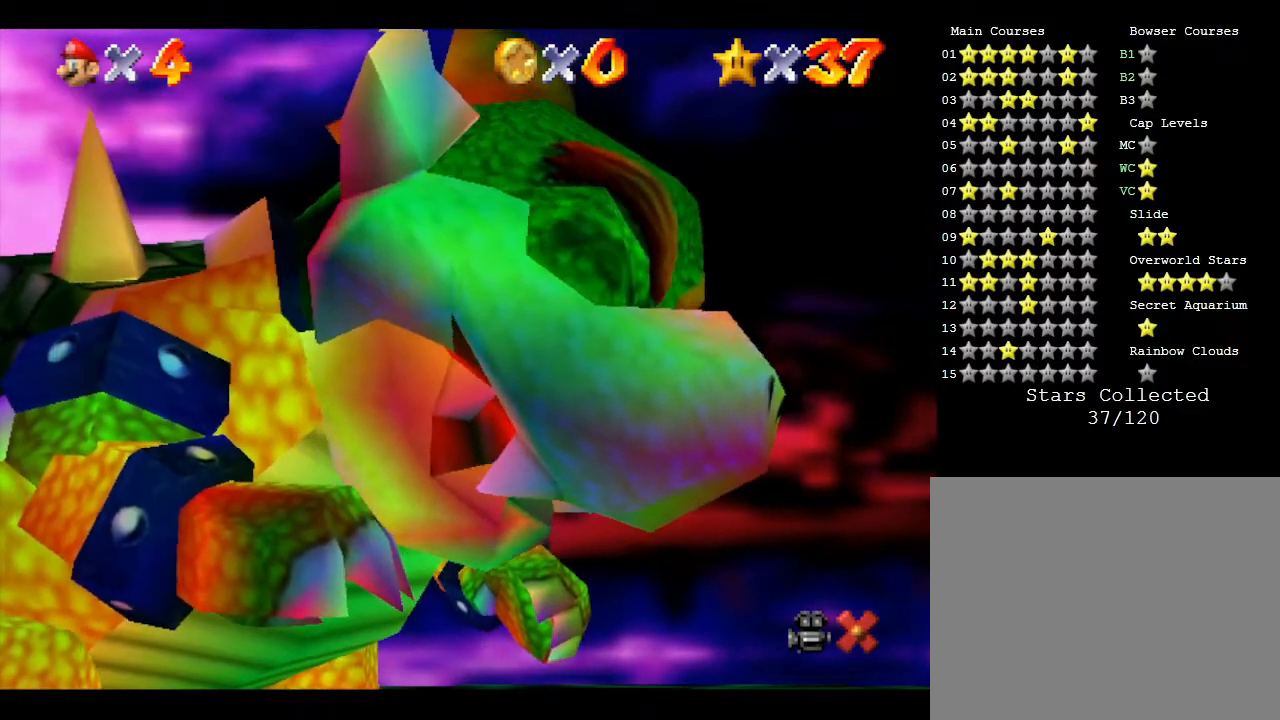
{"buttons": [], "left_stick": "up", "events": [[67, "A", "up"], [467, "left_stick", "up"]]}
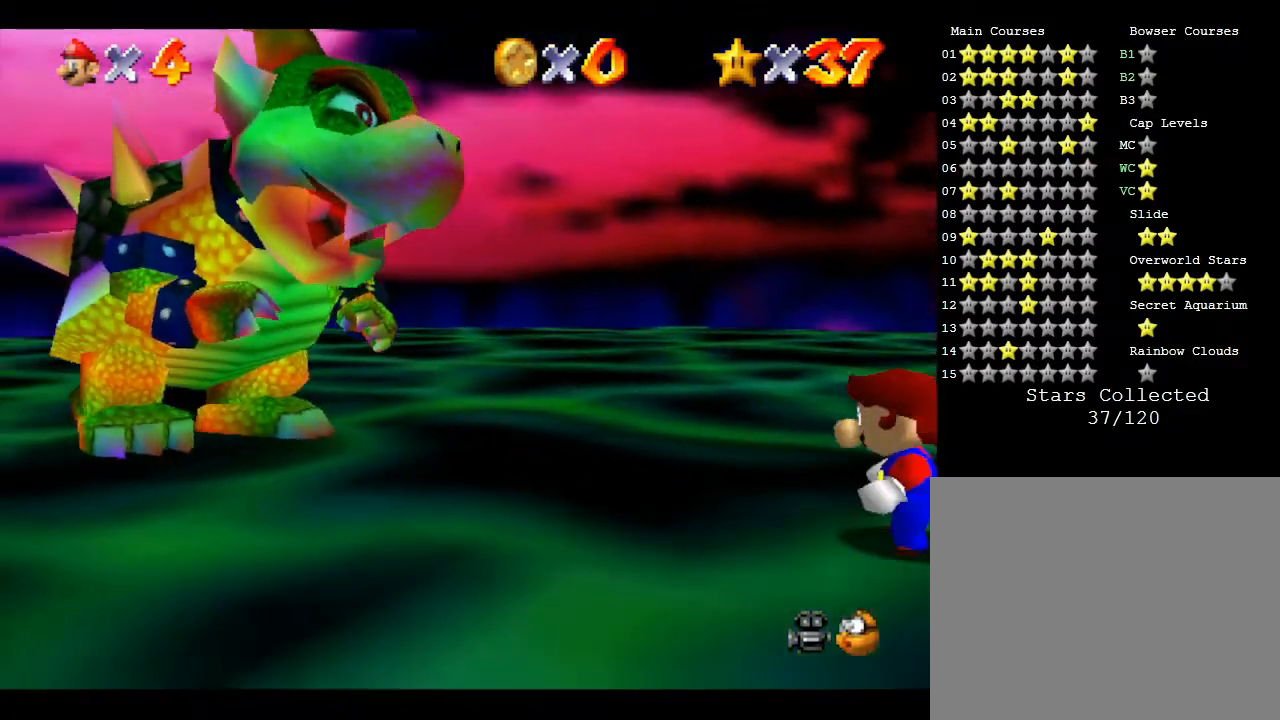
{"buttons": [], "left_stick": "up-left", "events": [[367, "left_stick", "up-left"]]}
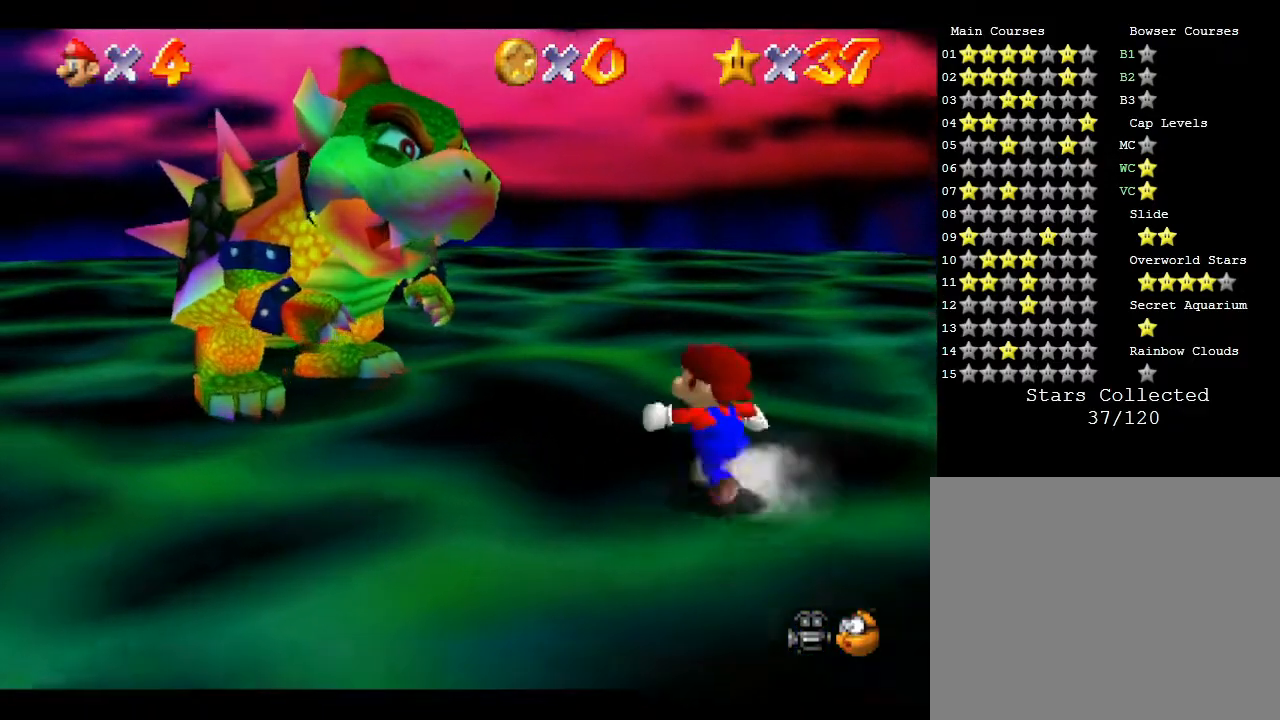
{"buttons": [], "left_stick": "up", "events": [[33, "left_stick", "up"]]}
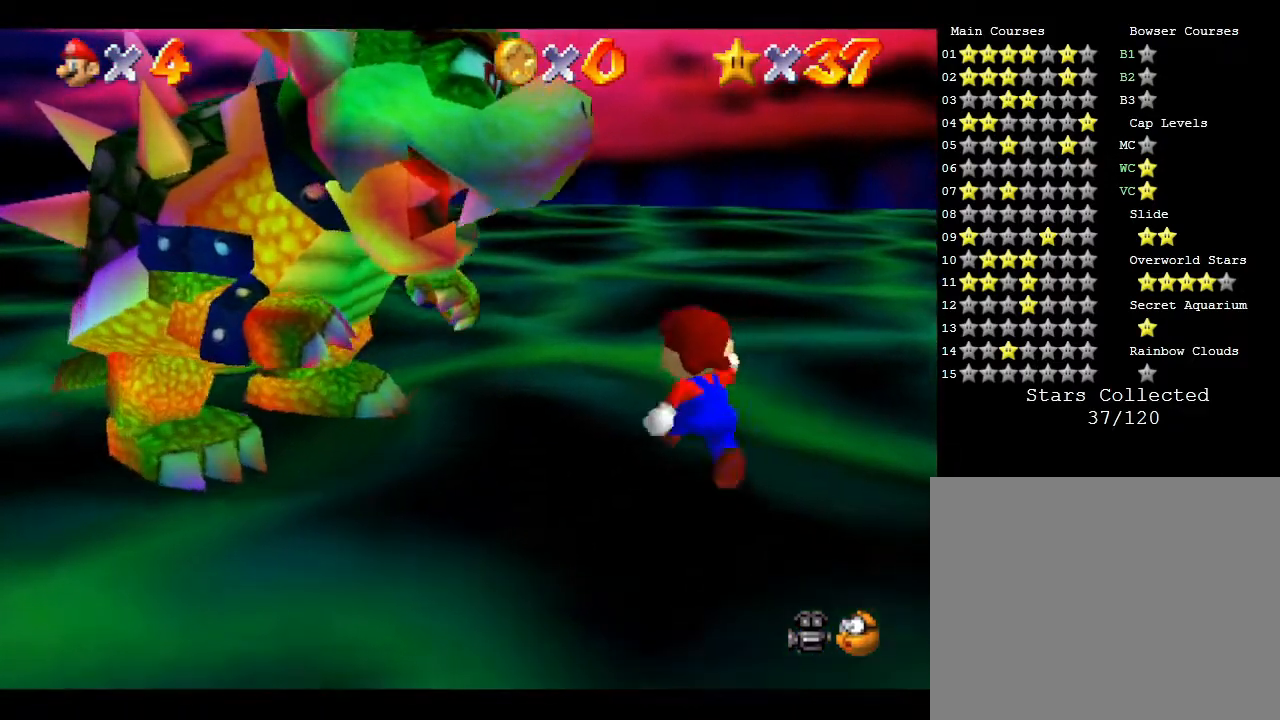
{"buttons": [], "left_stick": "left", "events": [[267, "left_stick", "up-left"], [417, "left_stick", "left"]]}
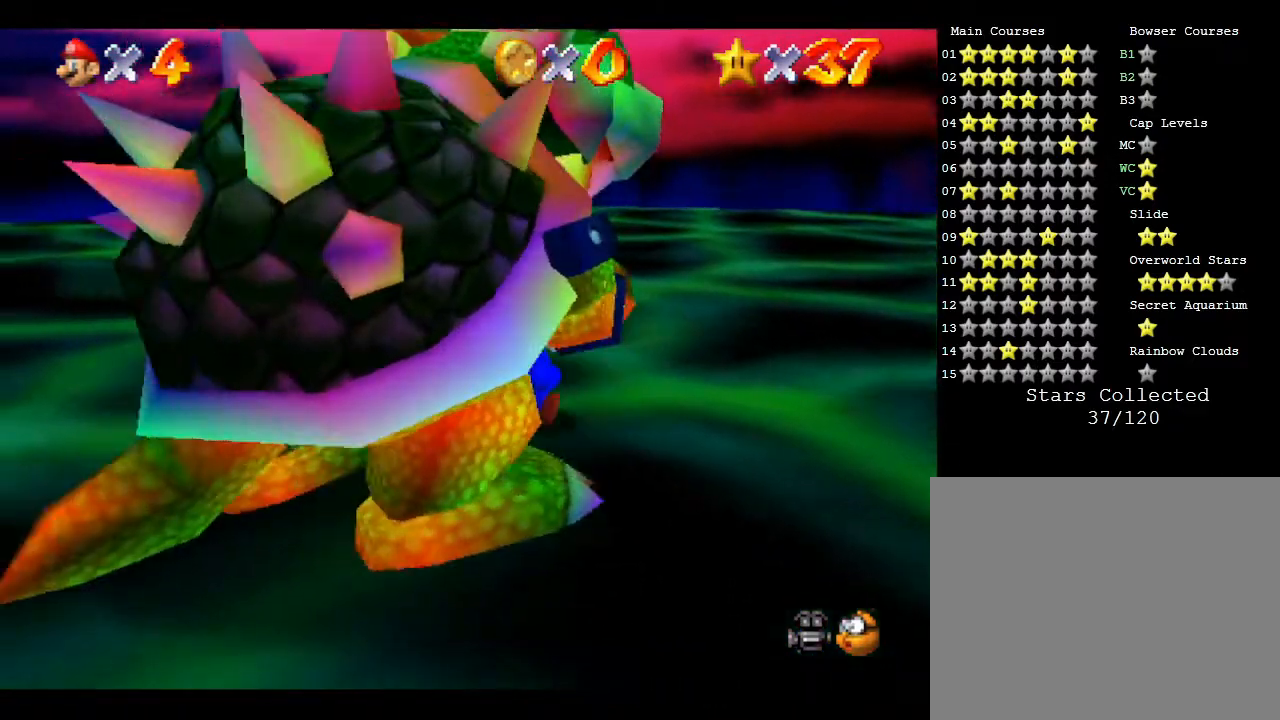
{"buttons": [], "left_stick": "down-left", "events": [[300, "left_stick", "down-left"]]}
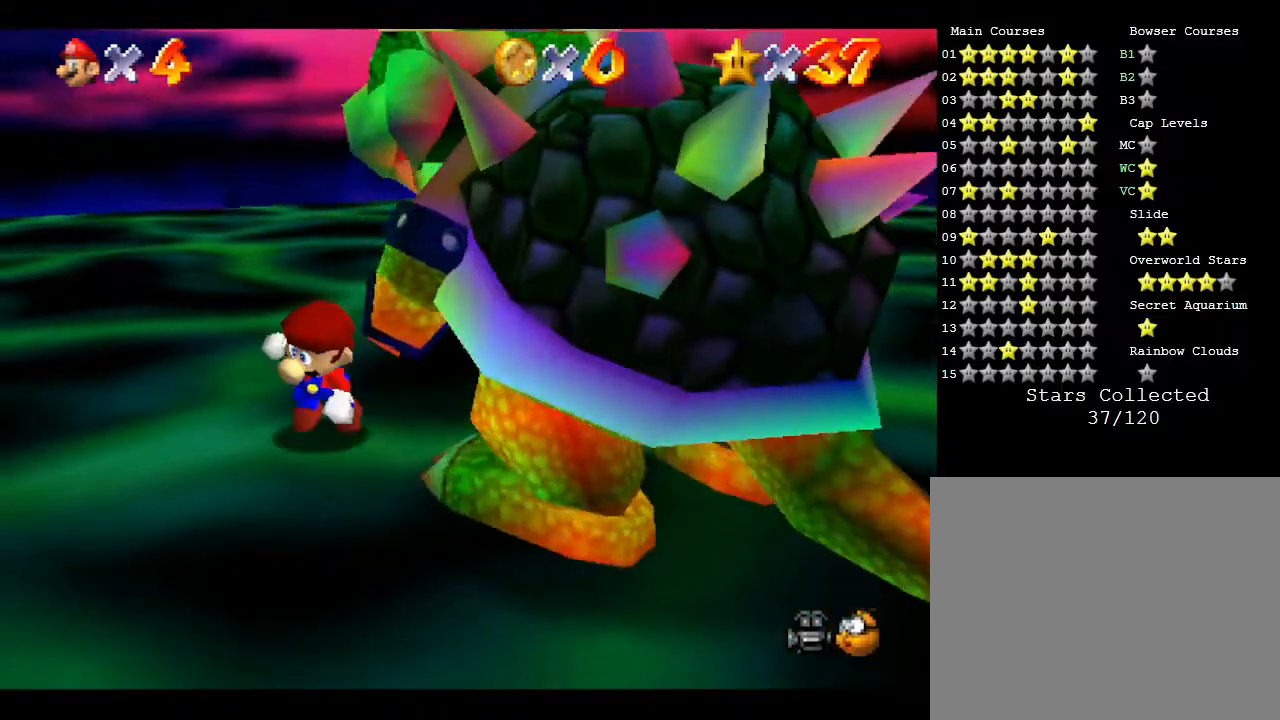
{"buttons": [], "left_stick": "right", "events": [[50, "left_stick", "down"], [350, "left_stick", "down-right"], [500, "left_stick", "right"]]}
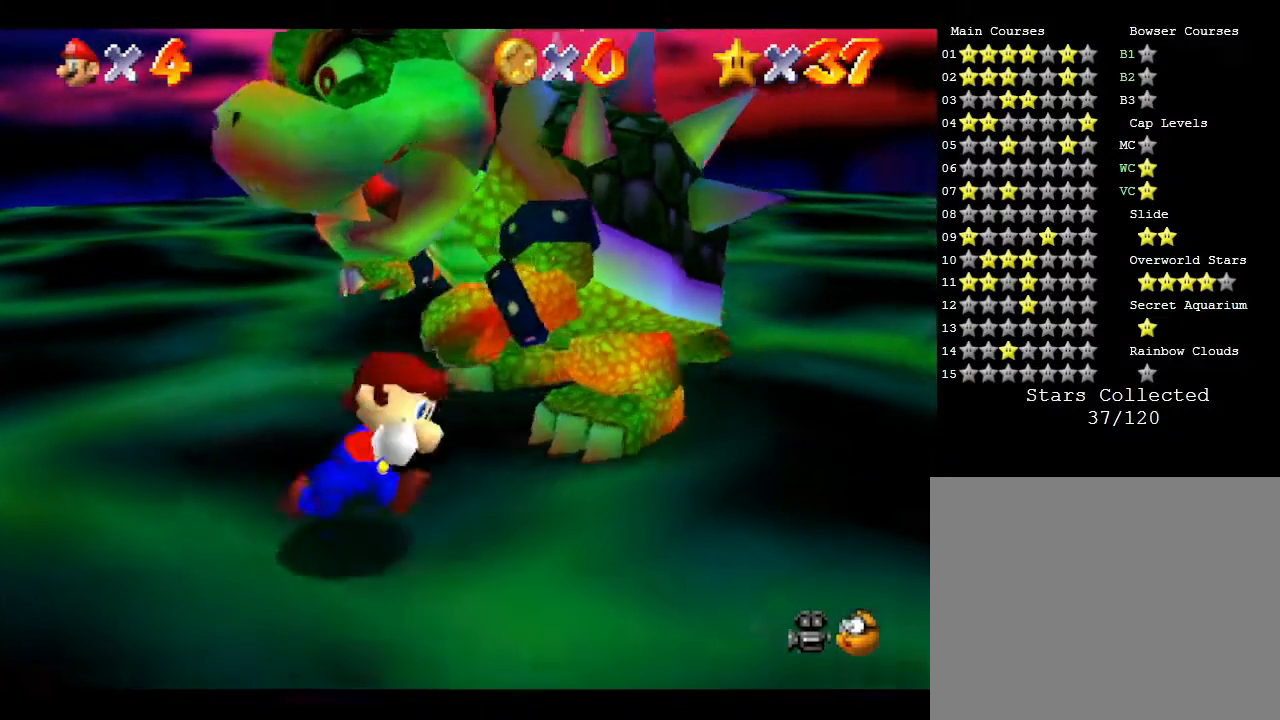
{"buttons": [], "left_stick": "up-right", "events": [[267, "left_stick", "up-right"]]}
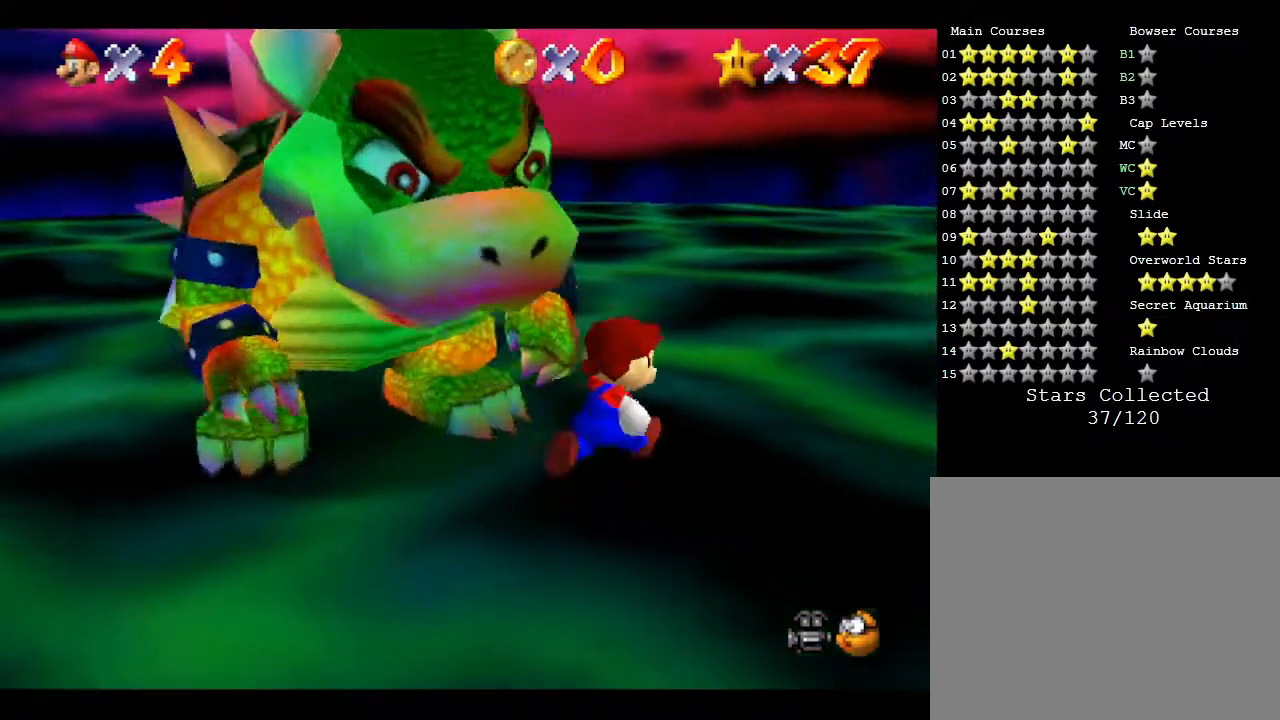
{"buttons": [], "left_stick": "left", "events": [[17, "left_stick", "up"], [117, "left_stick", "up-left"], [483, "left_stick", "left"]]}
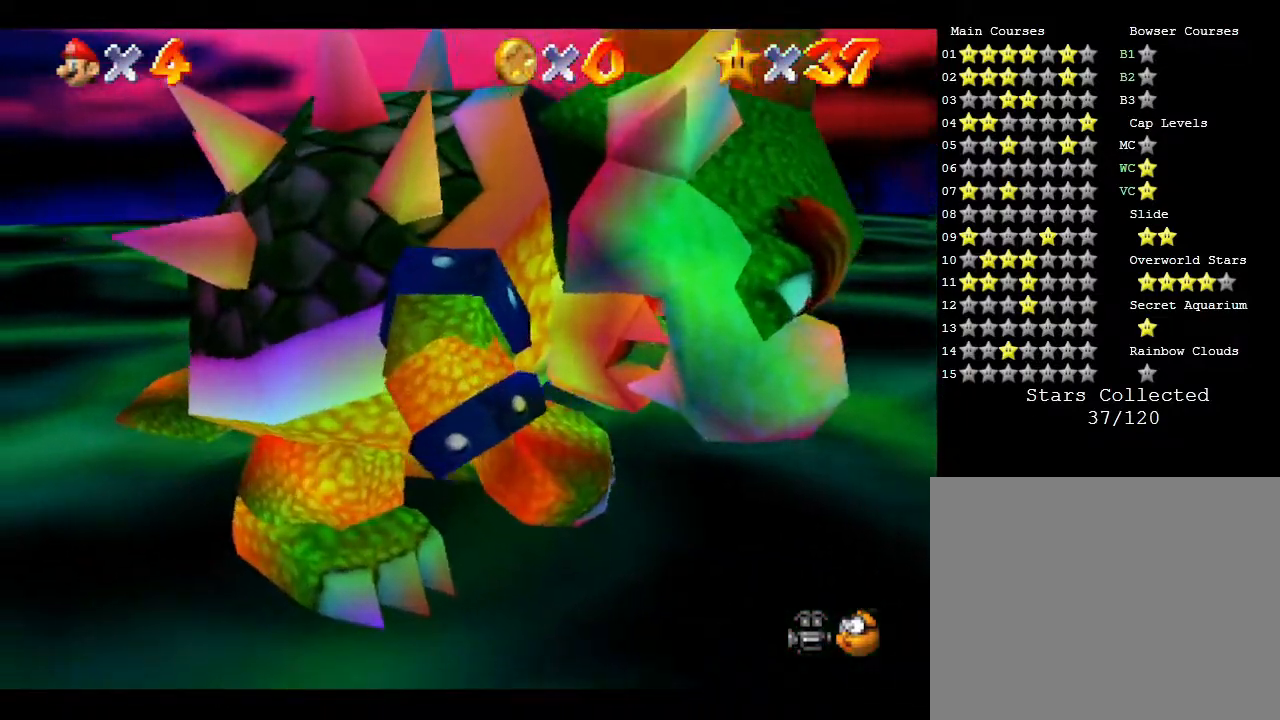
{"buttons": ["B"], "left_stick": "down-right", "events": [[217, "left_stick", "down-left"], [333, "left_stick", "down"], [500, "B", "down"], [500, "left_stick", "down-right"]]}
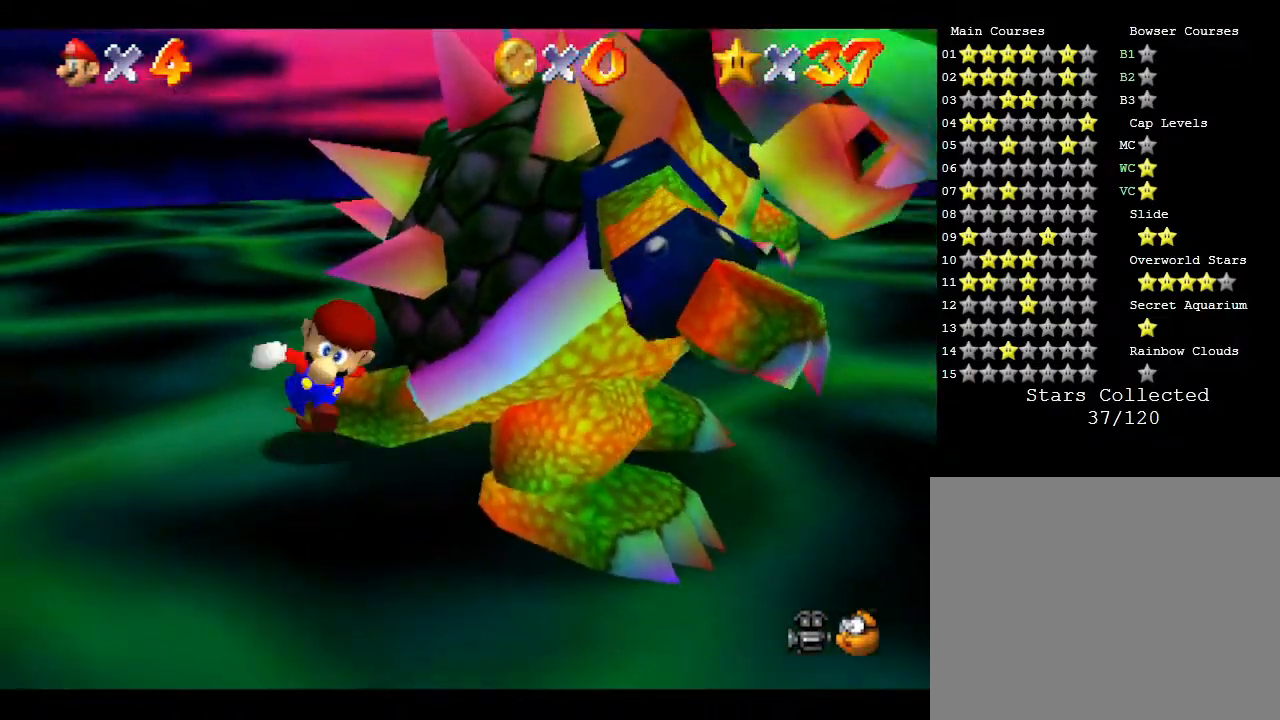
{"buttons": [], "left_stick": "down", "events": [[33, "left_stick", "right"], [50, "B", "up"], [150, "left_stick", "up"], [217, "left_stick", "down-left"], [283, "left_stick", "down-right"], [333, "left_stick", "up-right"], [383, "left_stick", "up-left"], [467, "left_stick", "down"]]}
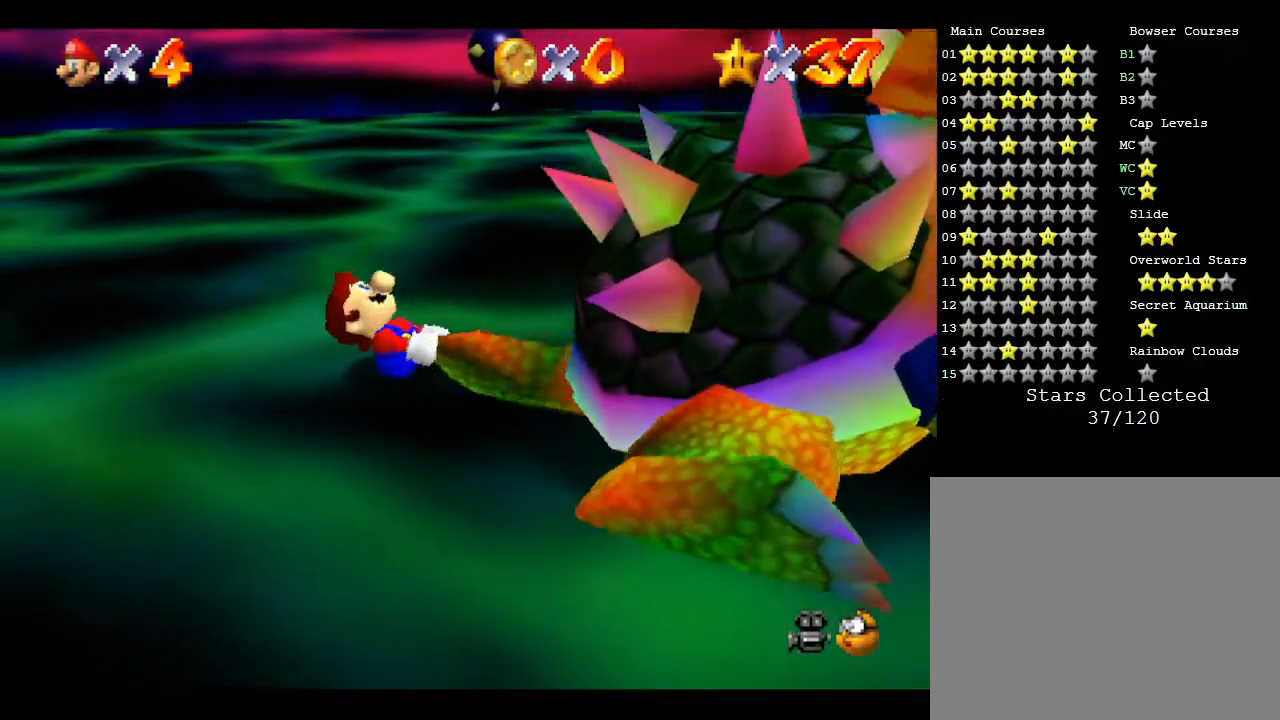
{"buttons": [], "left_stick": "up-left", "events": [[33, "left_stick", "right"], [100, "left_stick", "left"], [200, "left_stick", "down-right"], [267, "left_stick", "up"], [333, "left_stick", "down-left"], [383, "left_stick", "down-right"], [483, "left_stick", "up-left"]]}
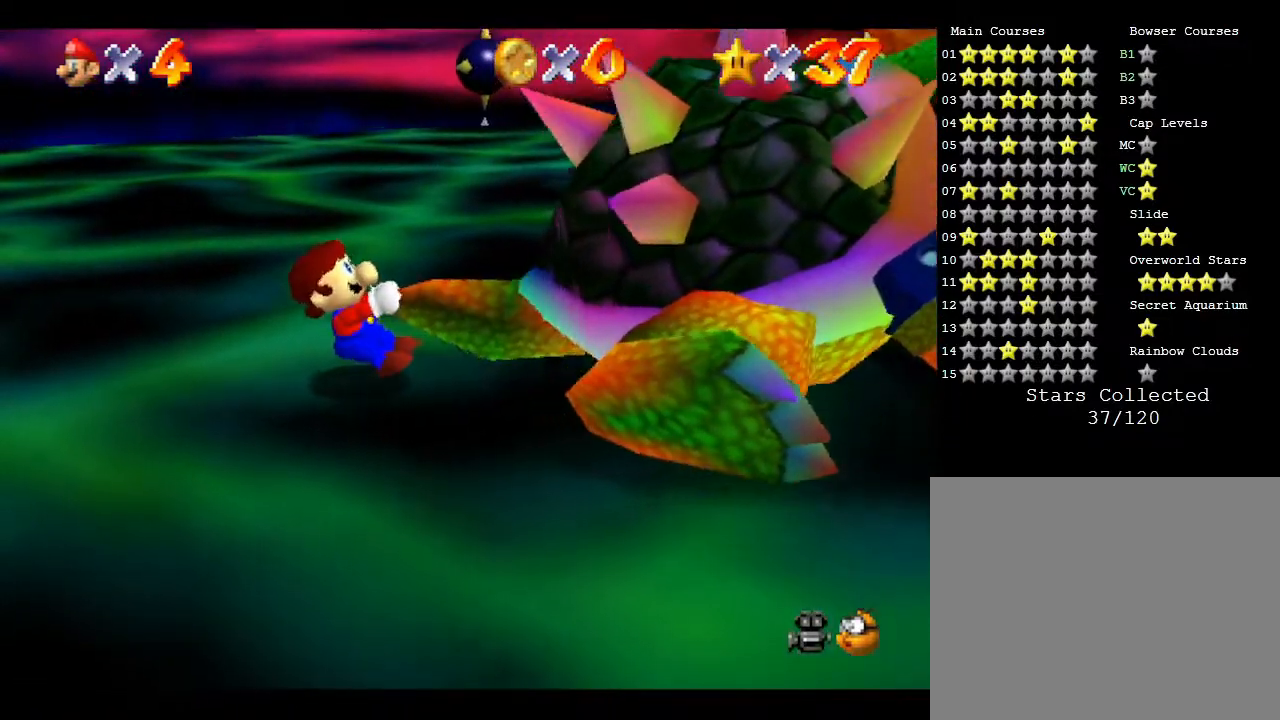
{"buttons": [], "left_stick": "down-left", "events": [[33, "left_stick", "down"], [117, "left_stick", "right"], [200, "left_stick", "up-left"], [233, "C_DOWN", "down"], [267, "left_stick", "down-left"], [383, "left_stick", "up"], [417, "C_DOWN", "up"], [483, "left_stick", "down-left"]]}
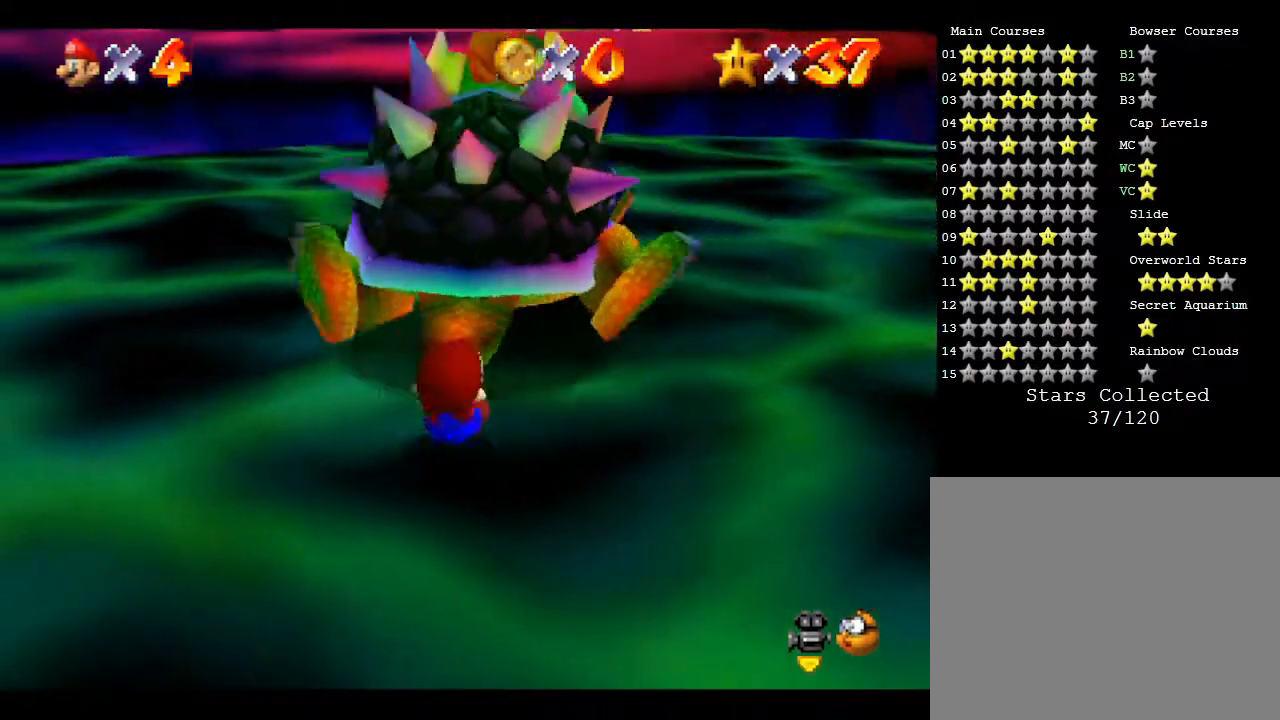
{"buttons": ["C_UP"], "left_stick": "right", "events": [[17, "left_stick", "down-right"], [117, "left_stick", "up-left"], [183, "left_stick", "down"], [283, "left_stick", "right"], [400, "left_stick", "down"], [500, "C_UP", "down"], [500, "left_stick", "right"]]}
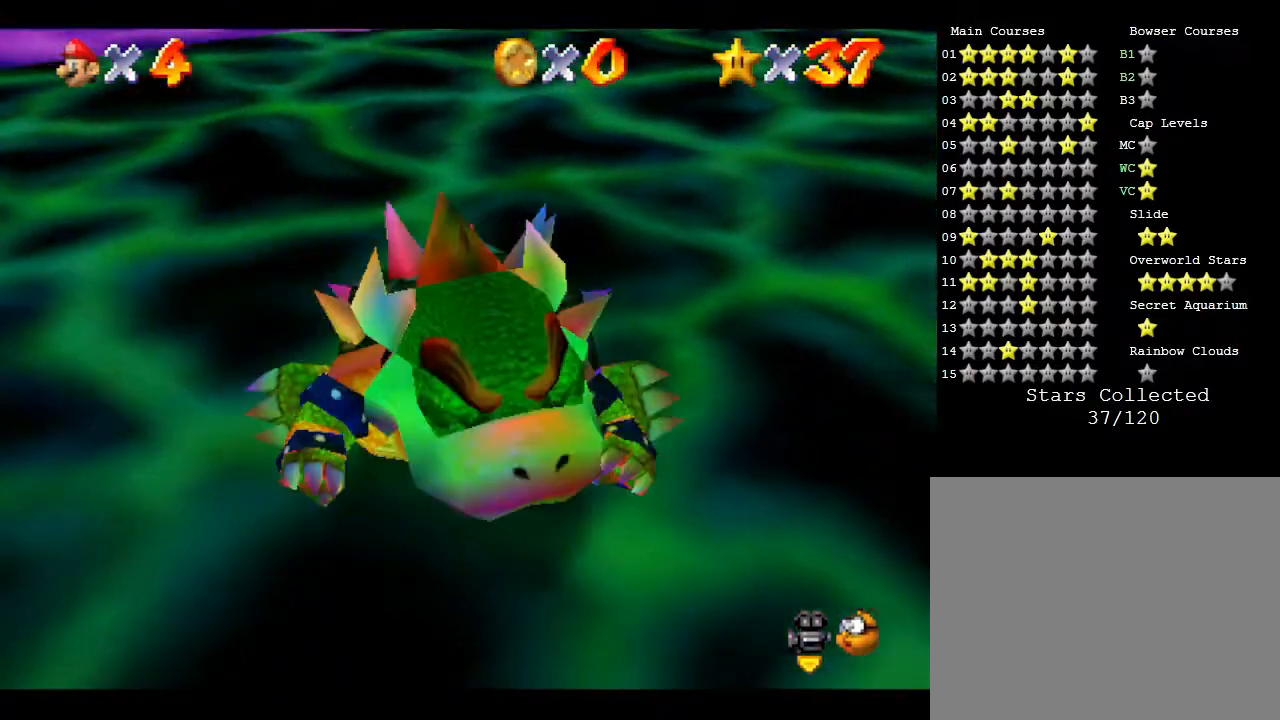
{"buttons": [], "left_stick": "up", "events": [[83, "left_stick", "left"], [150, "C_UP", "up"], [183, "left_stick", "down"], [283, "left_stick", "up"], [333, "left_stick", "left"], [400, "left_stick", "down"], [500, "left_stick", "up"]]}
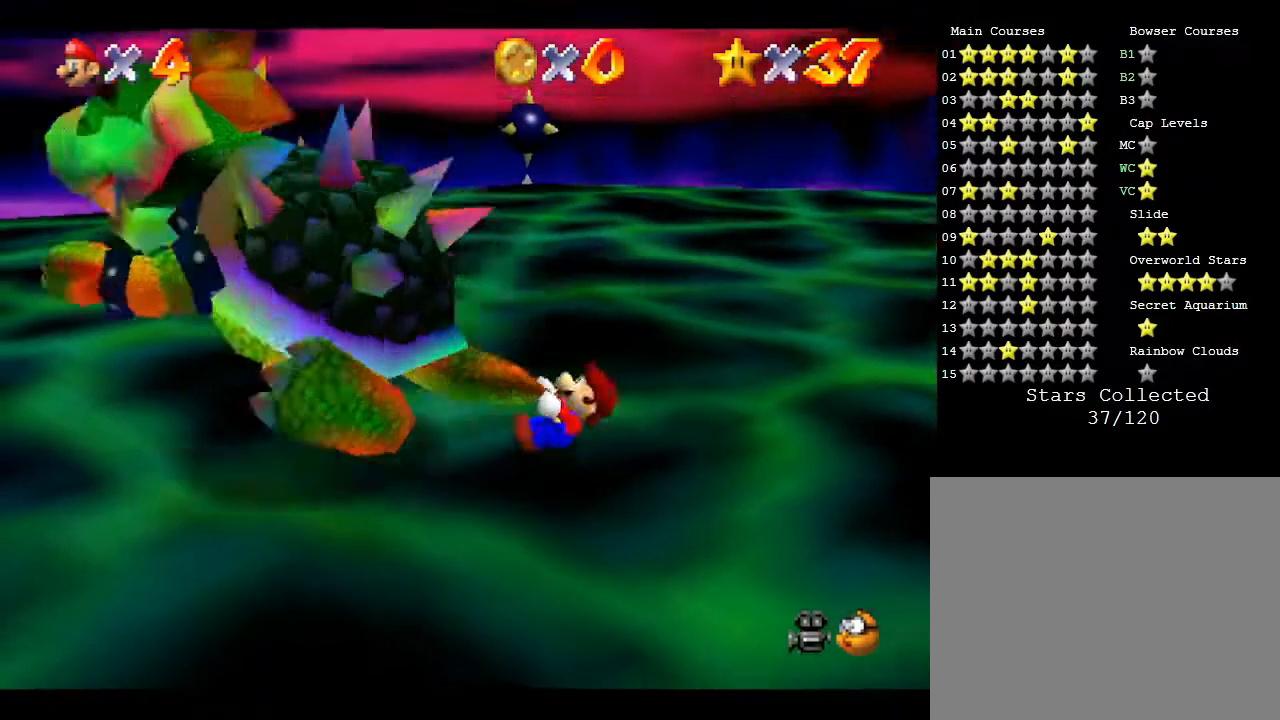
{"buttons": [], "left_stick": "up", "events": [[117, "left_stick", "down"], [200, "left_stick", "up-right"], [300, "left_stick", "down-left"], [383, "left_stick", "right"], [483, "left_stick", "up"]]}
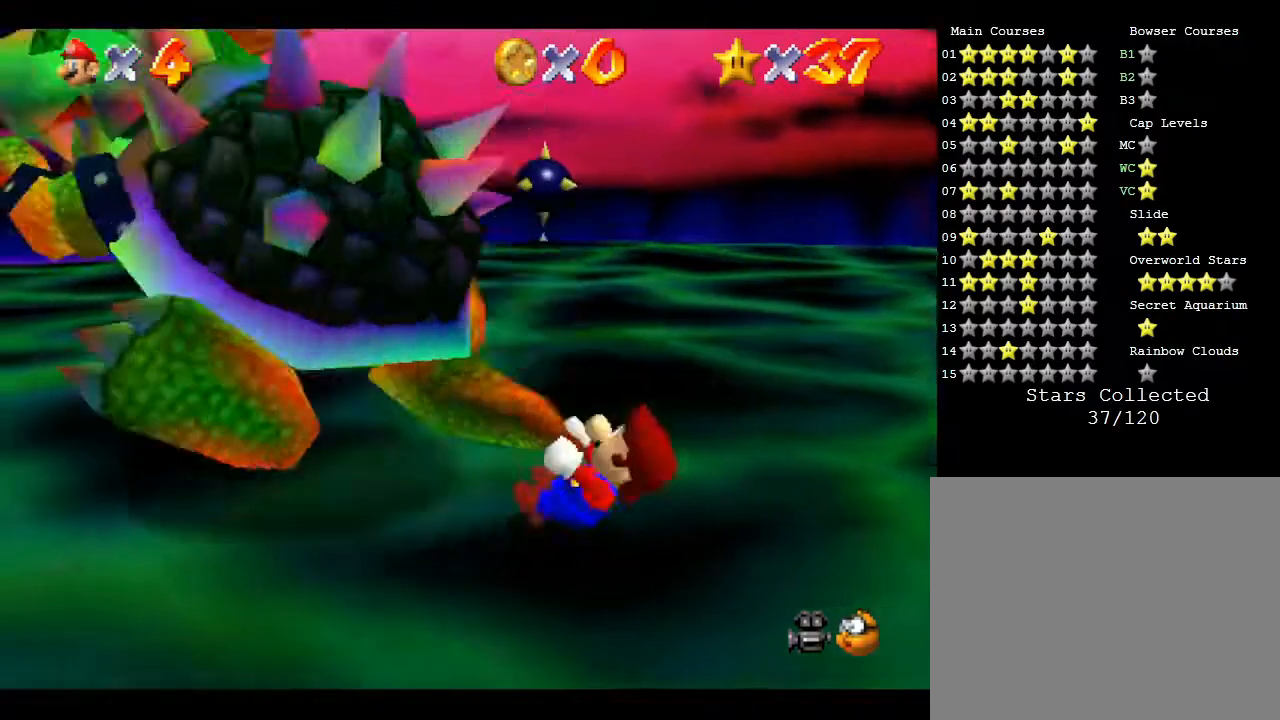
{"buttons": [], "left_stick": "center", "events": [[17, "left_stick", "left"], [117, "left_stick", "right"], [167, "left_stick", "up"], [267, "left_stick", "down-left"], [417, "B", "down"], [417, "left_stick", "center"], [483, "B", "up"]]}
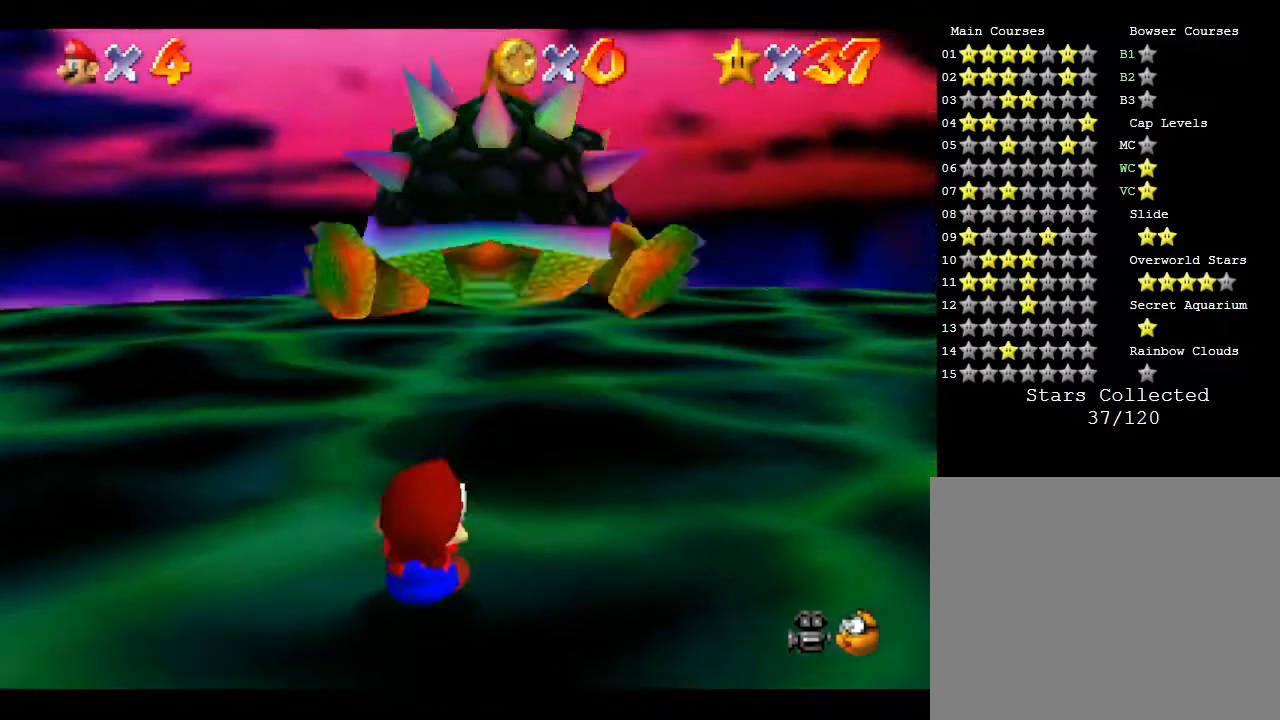
{"buttons": [], "left_stick": "center", "events": []}
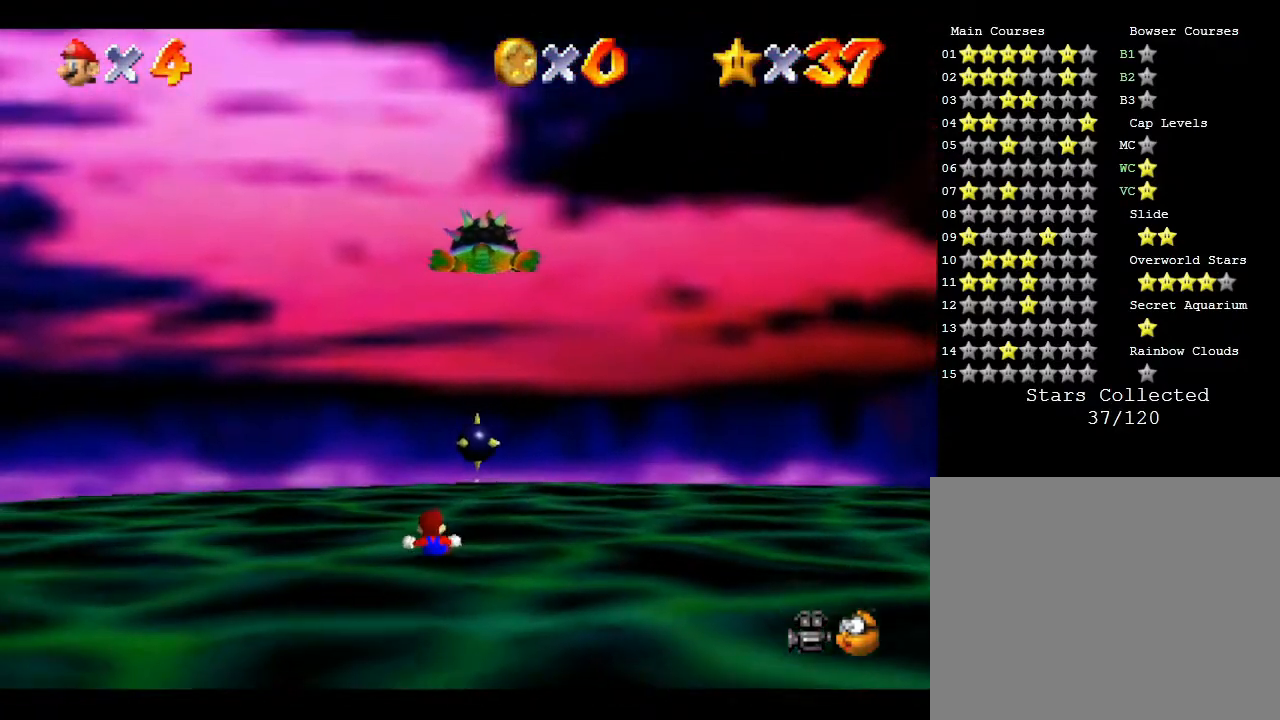
{"buttons": [], "left_stick": "down-right", "events": [[100, "left_stick", "down-right"]]}
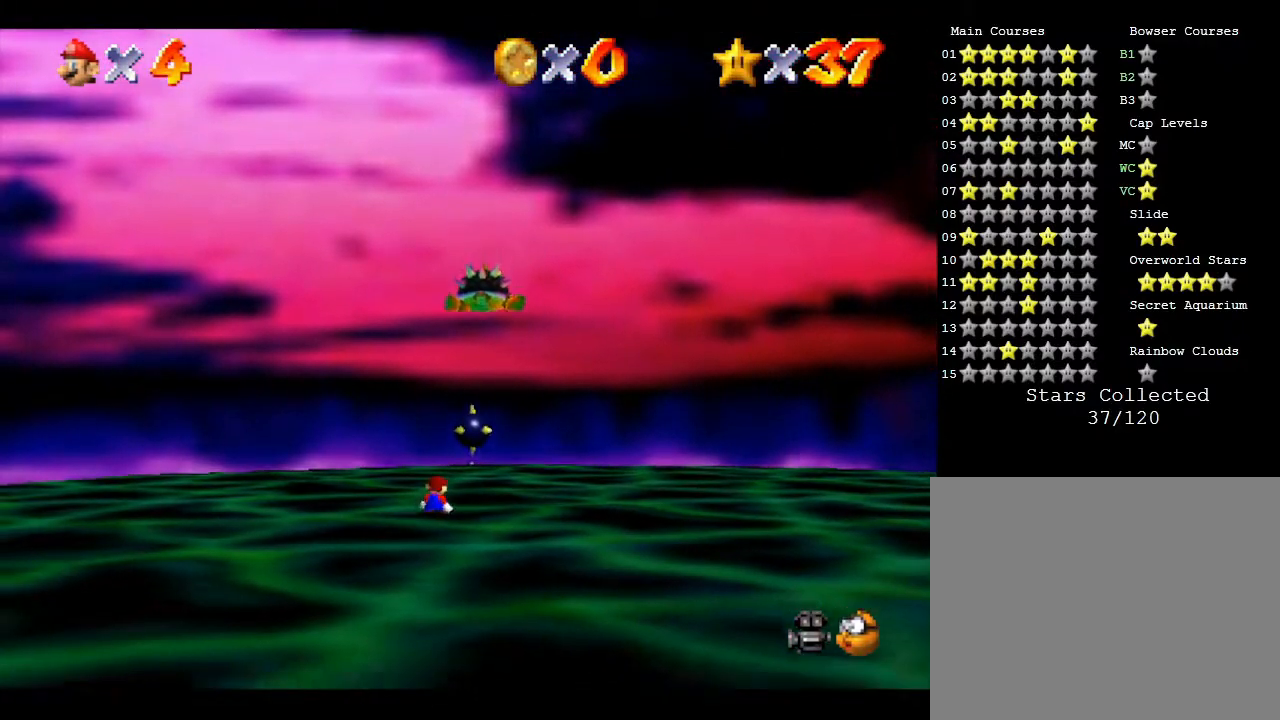
{"buttons": [], "left_stick": "down-right", "events": []}
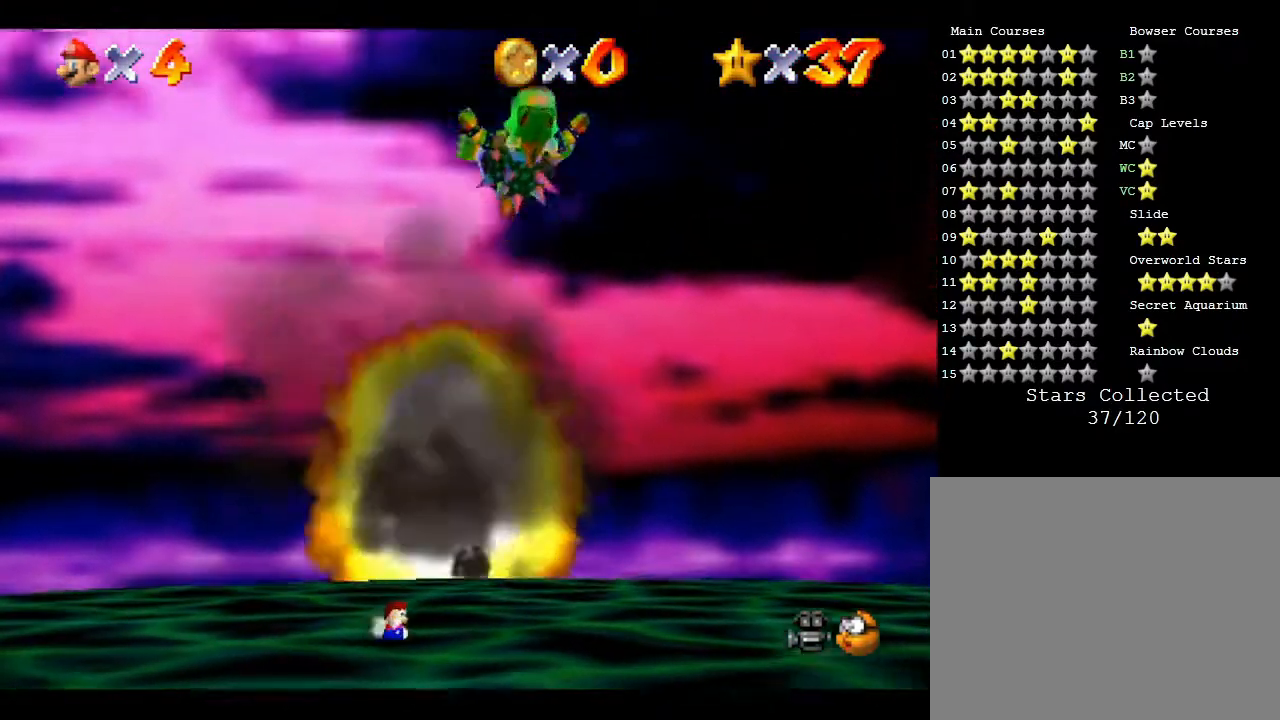
{"buttons": [], "left_stick": "down", "events": [[283, "left_stick", "down"]]}
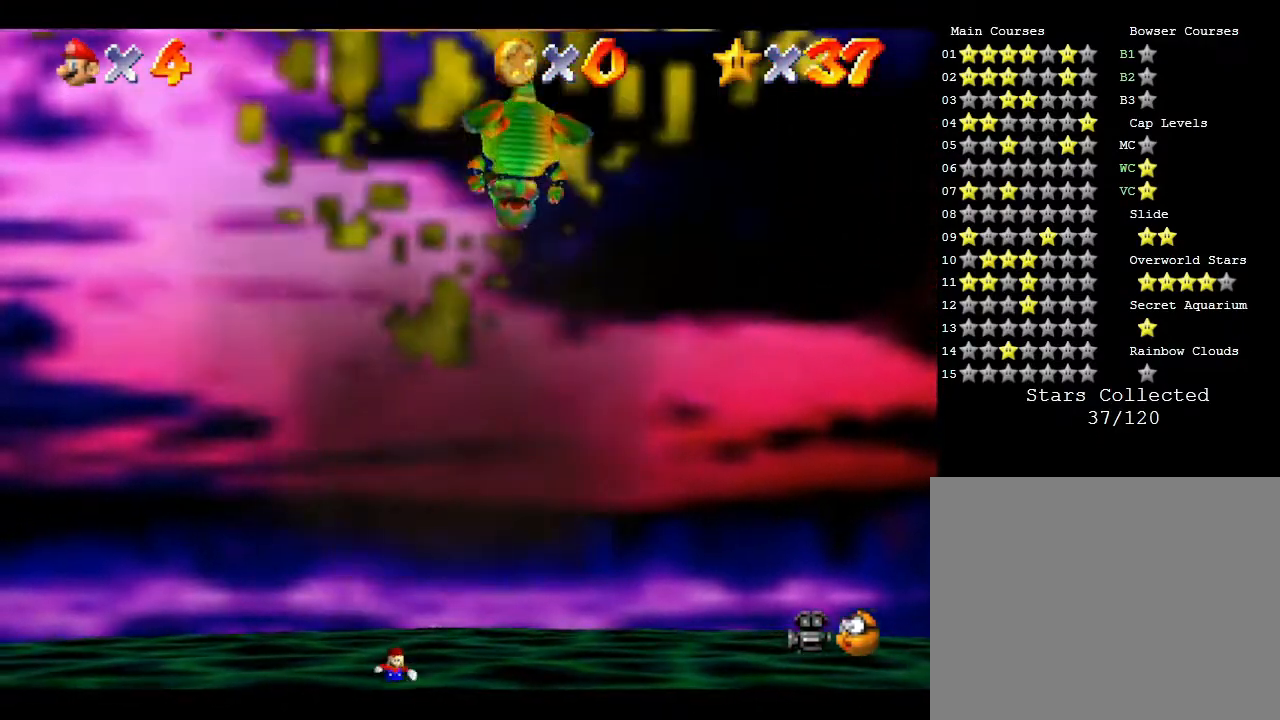
{"buttons": [], "left_stick": "down", "events": [[33, "left_stick", "down-right"], [383, "left_stick", "down"]]}
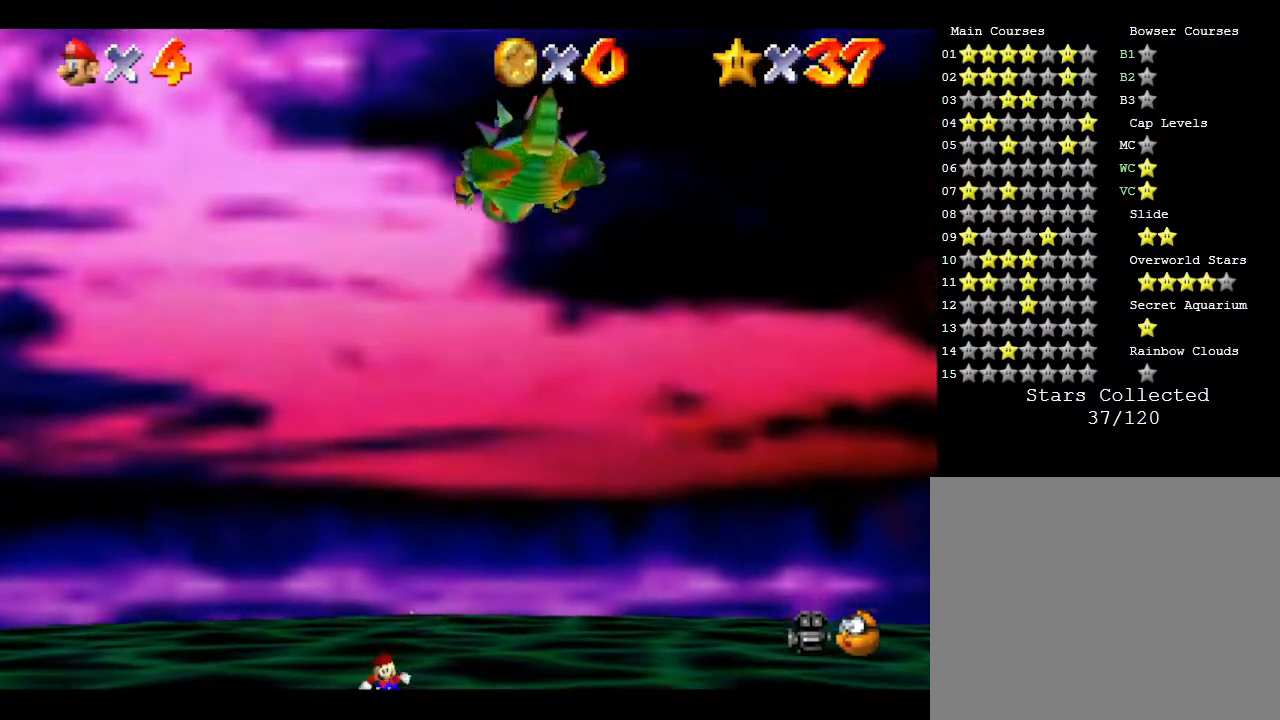
{"buttons": [], "left_stick": "down-right", "events": [[233, "left_stick", "down-right"]]}
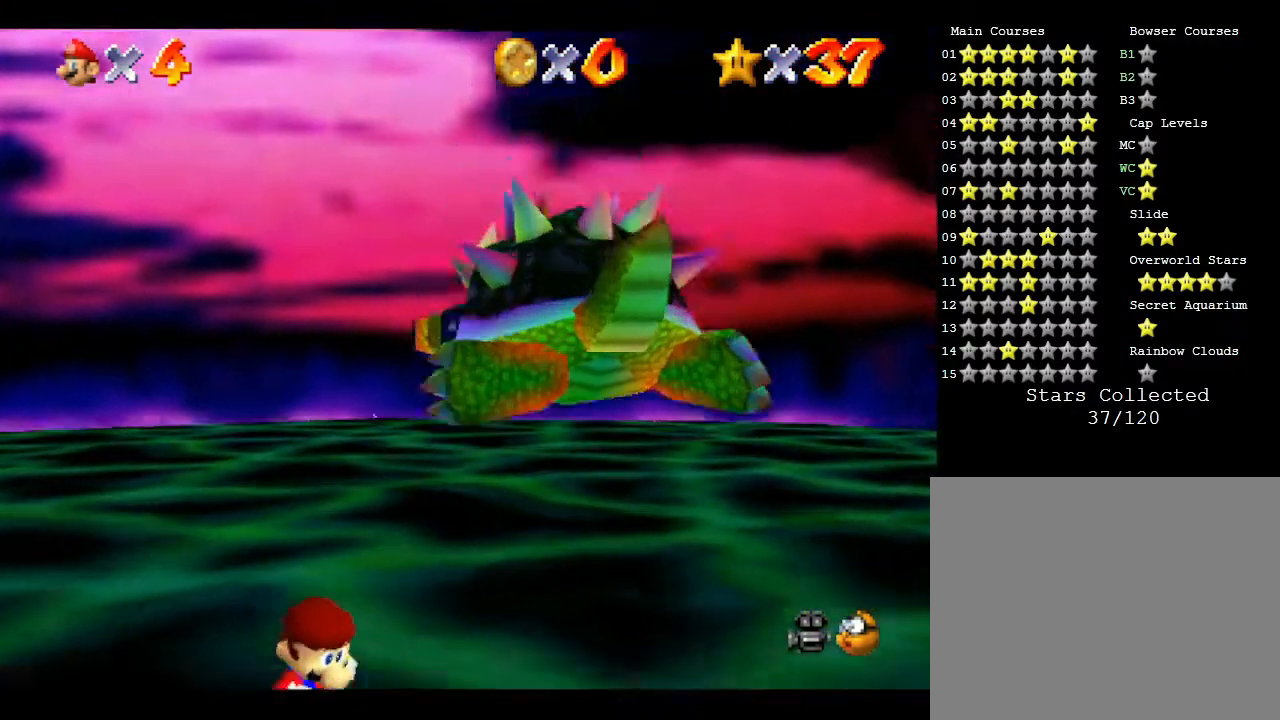
{"buttons": [], "left_stick": "center", "events": [[217, "left_stick", "down"], [500, "left_stick", "center"]]}
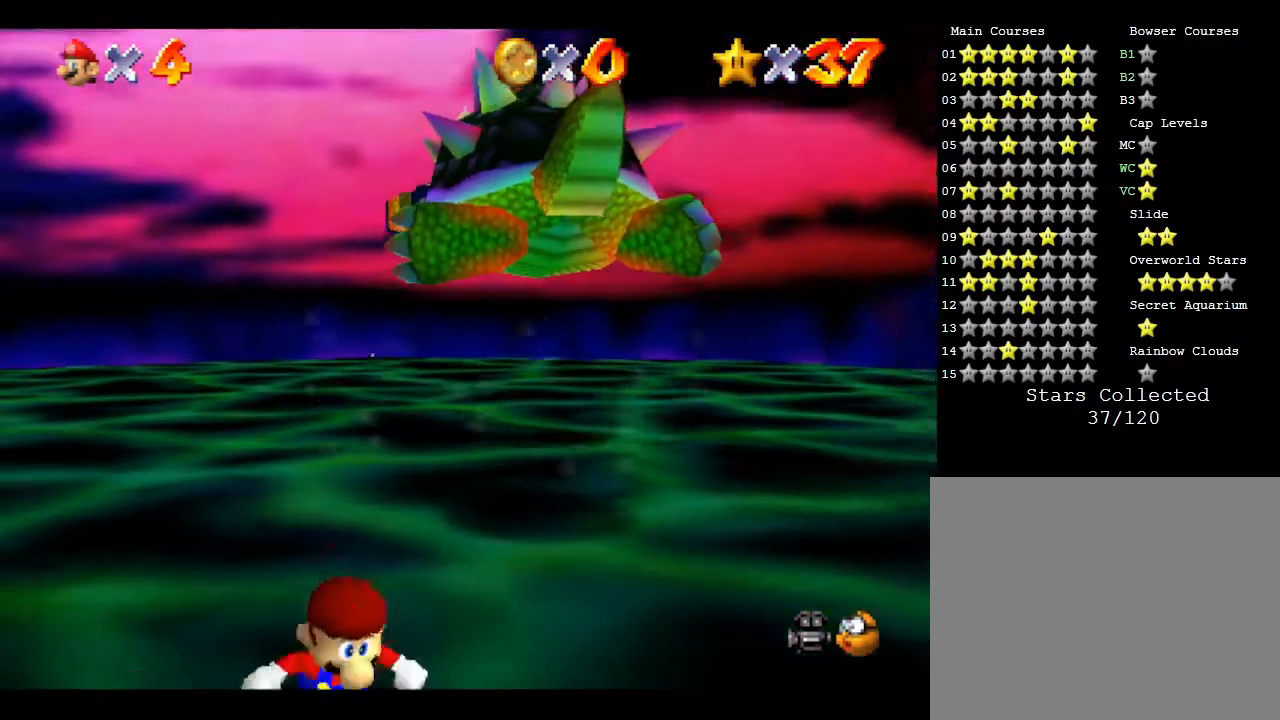
{"buttons": [], "left_stick": "up-right", "events": [[250, "left_stick", "right"], [333, "left_stick", "up-right"]]}